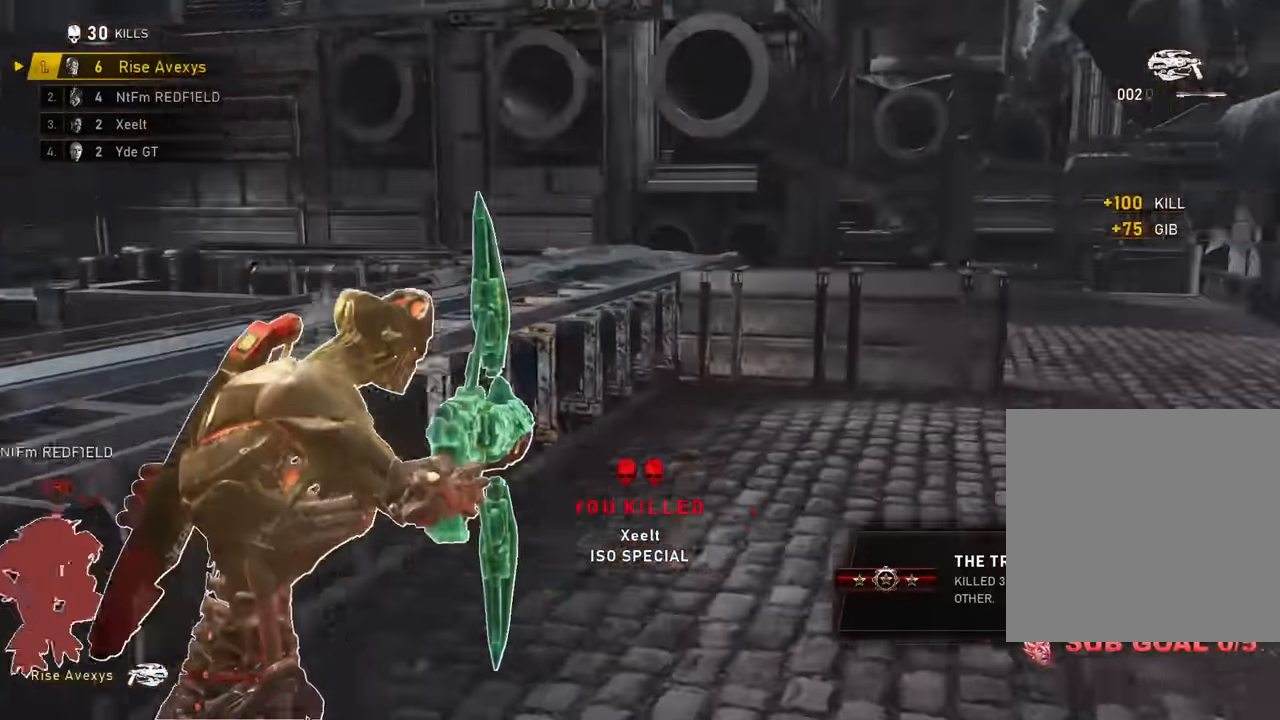
Gameplay with a controller (Xbox layout); each line is a JSON object with the inputs held at the frame after it. "events" lists button and stick changes between this image and that frame as [ms after this image, input, new state], when the widget could be followed in between.
{"buttons": ["L1"], "left_stick": "up-right", "right_stick": "center", "events": [[83, "right_stick", "center"], [217, "A", "down"], [267, "A", "up"]]}
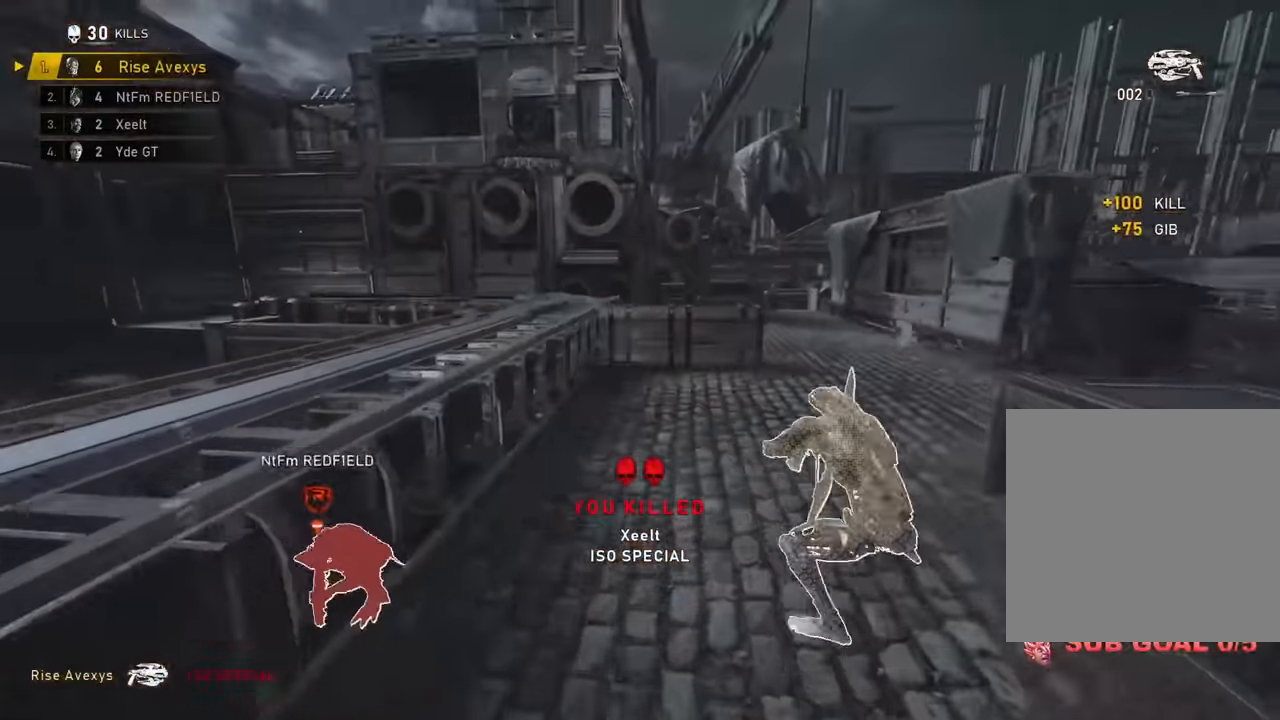
{"buttons": ["R2"], "left_stick": "up-right", "right_stick": "center", "events": [[134, "A", "down"], [184, "L1", "up"], [234, "A", "up"], [234, "right_stick", "up"], [284, "R2", "down"], [318, "right_stick", "center"]]}
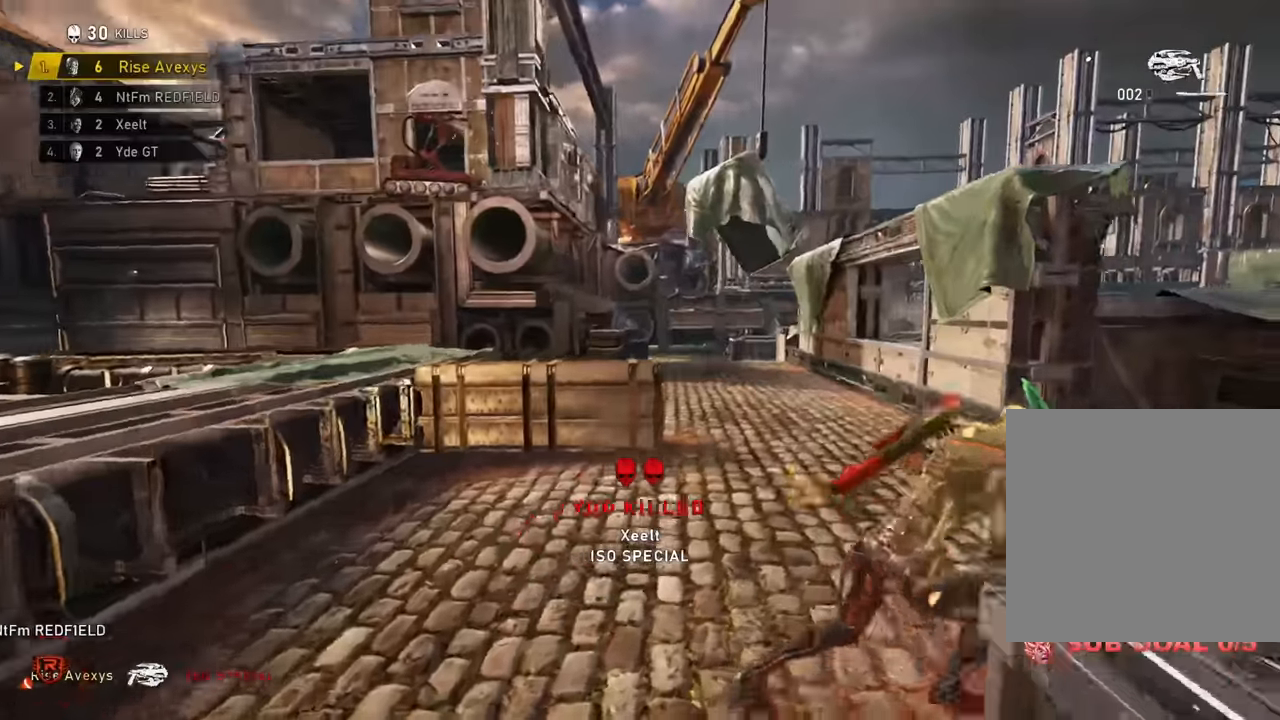
{"buttons": ["L2", "R2"], "left_stick": "up-left", "right_stick": "up-right", "events": [[284, "left_stick", "up-left"], [317, "L2", "down"], [401, "right_stick", "up-right"]]}
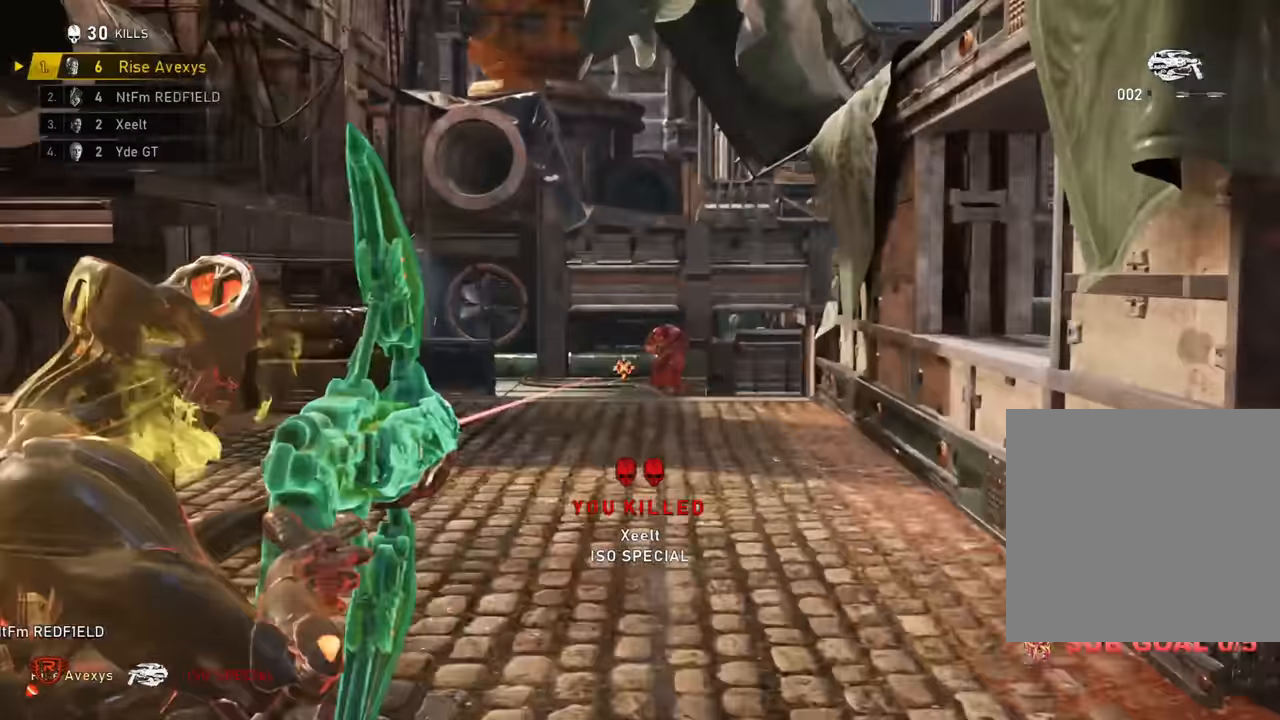
{"buttons": [], "left_stick": "up-left", "right_stick": "center", "events": [[50, "left_stick", "up-right"], [50, "right_stick", "center"], [333, "L3", "down"], [333, "left_stick", "up-left"], [384, "R2", "up"], [467, "L2", "up"], [467, "L3", "up"]]}
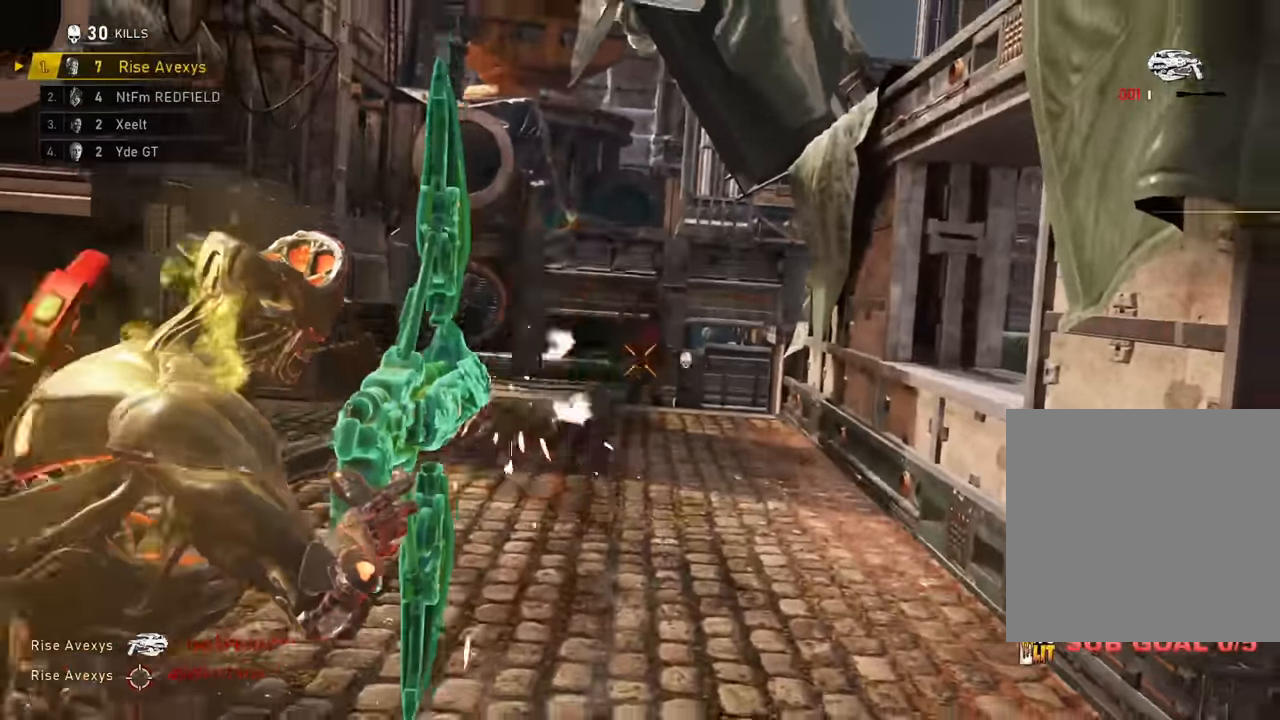
{"buttons": [], "left_stick": "up-right", "right_stick": "right", "events": [[117, "left_stick", "down-right"], [134, "right_stick", "right"], [217, "L1", "down"], [301, "left_stick", "up-right"], [501, "L1", "up"]]}
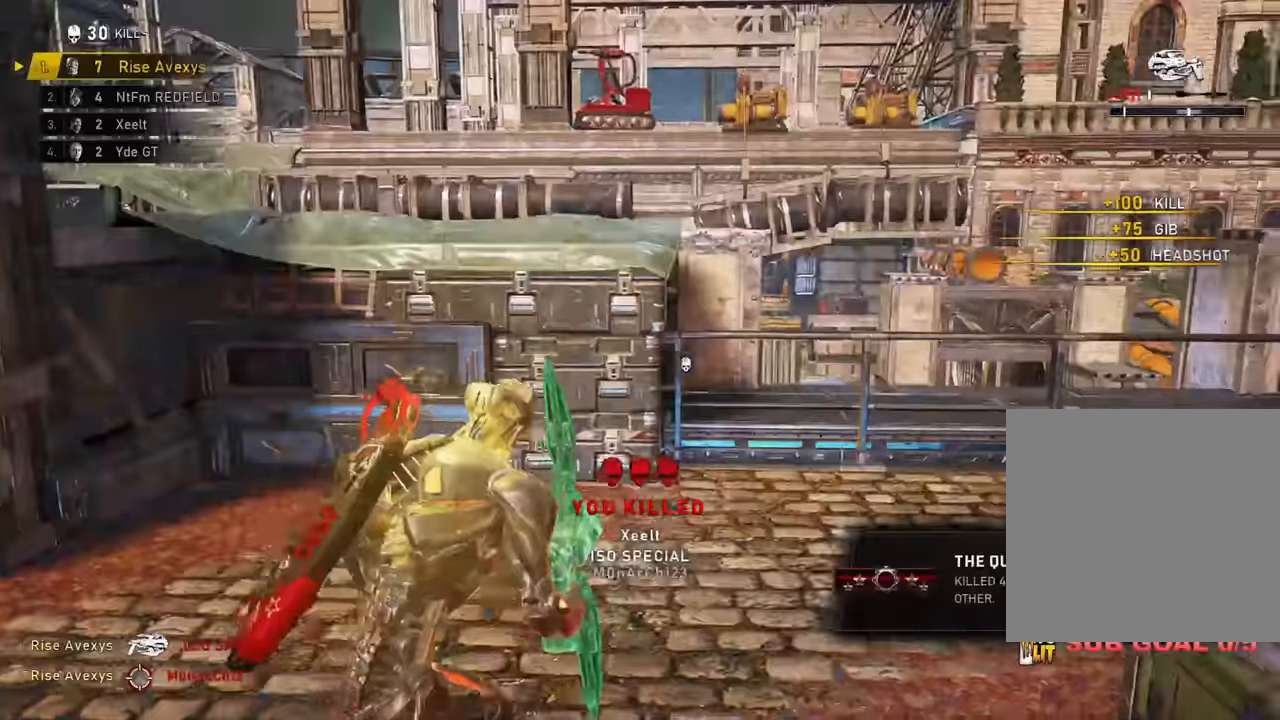
{"buttons": [], "left_stick": "up-left", "right_stick": "right", "events": [[16, "right_stick", "center"], [100, "right_stick", "right"], [217, "right_stick", "center"], [250, "L1", "down"], [317, "left_stick", "up"], [400, "L1", "up"], [417, "right_stick", "right"], [434, "left_stick", "up-left"]]}
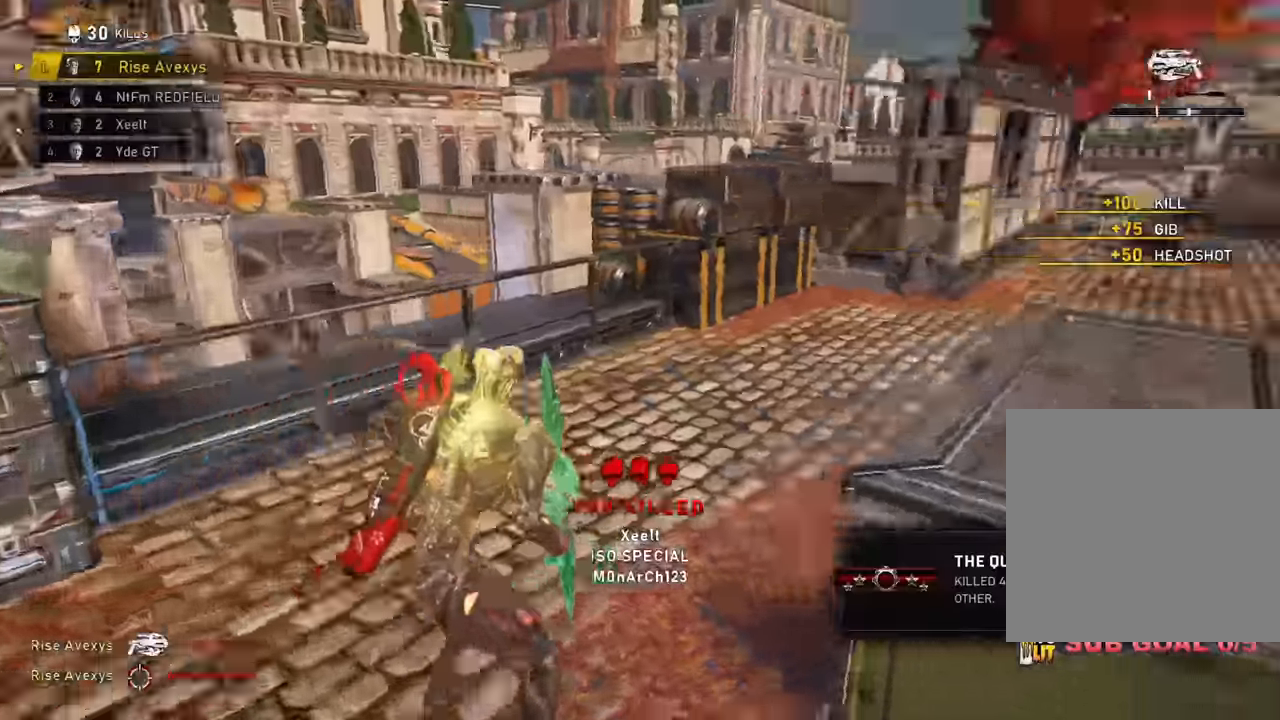
{"buttons": ["R1"], "left_stick": "up-left", "right_stick": "center", "events": [[66, "right_stick", "center"], [450, "R1", "down"]]}
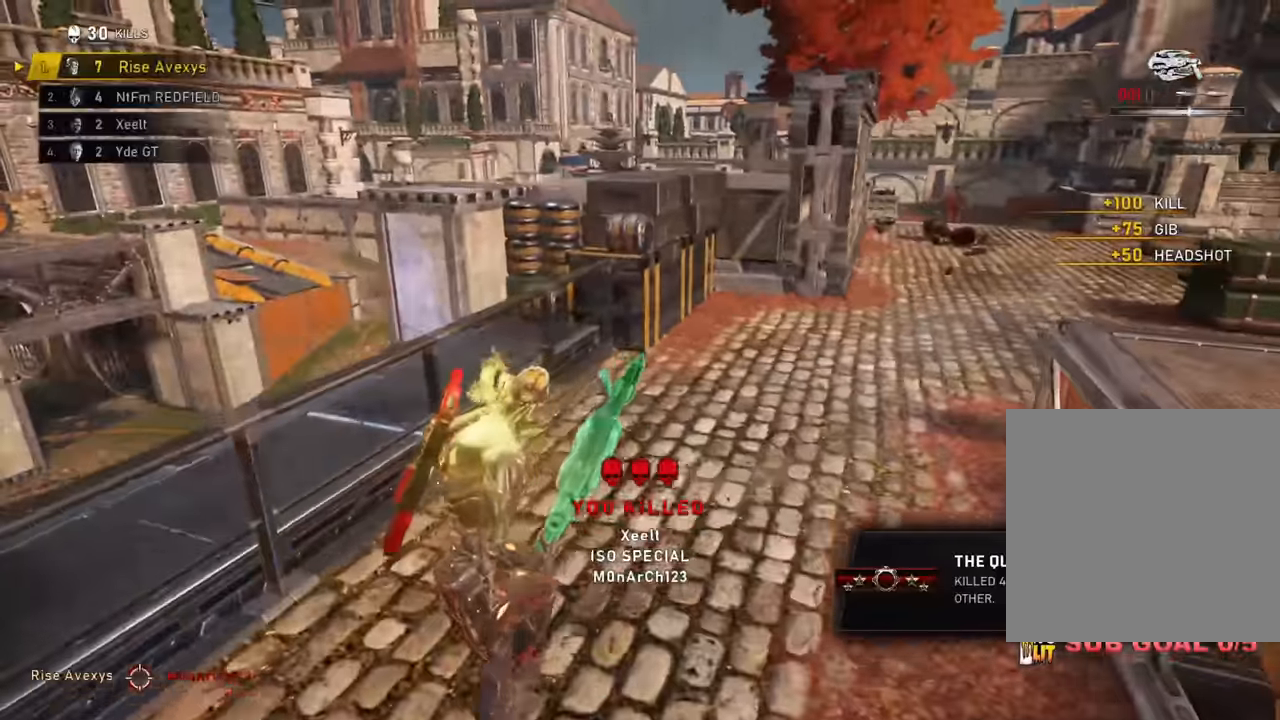
{"buttons": ["R2"], "left_stick": "up", "right_stick": "center", "events": [[67, "R1", "up"], [250, "right_stick", "up"], [316, "R2", "down"], [366, "right_stick", "center"], [433, "left_stick", "up"]]}
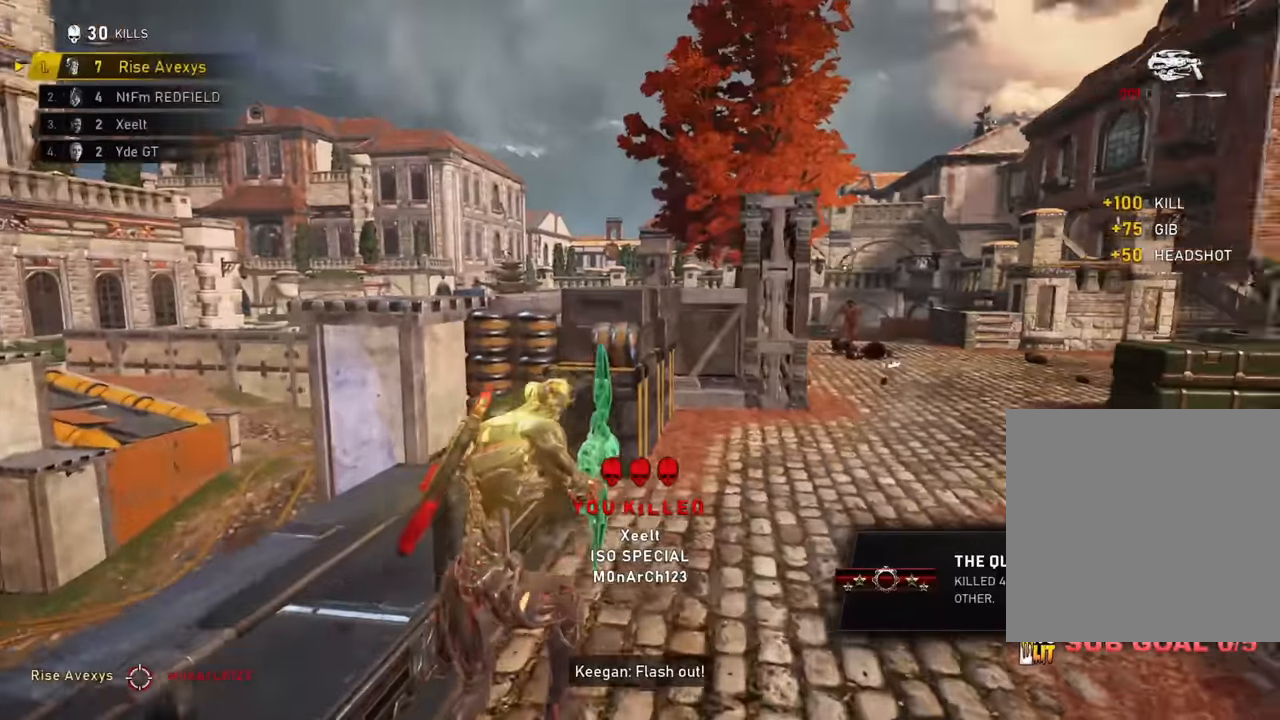
{"buttons": ["L2", "R2"], "left_stick": "up-right", "right_stick": "center", "events": [[67, "right_stick", "right"], [133, "right_stick", "center"], [200, "left_stick", "up-right"], [450, "L2", "down"]]}